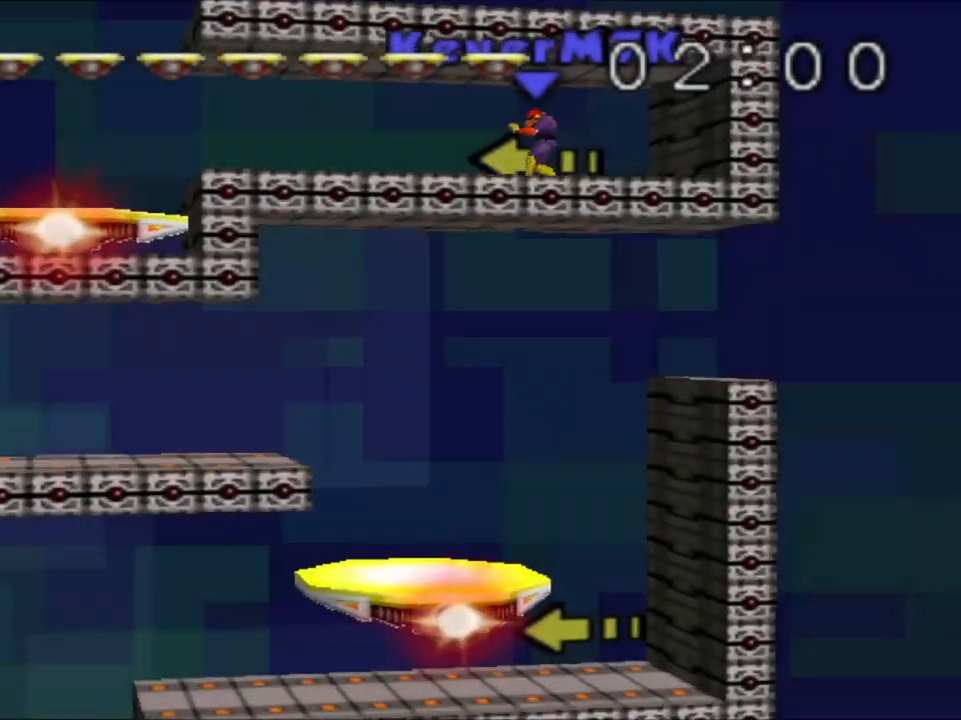
Gameplay with a controller (Nintendo layout); each line is a JSON object with the inputs held at the frame after it. "events" lists button and stick changes between this image and that frame as [ms after this image, input, new state], when the widget could be followed in between. Not read: DPAD_DOWN DPAD_UP L3 R3 Z.
{"buttons": [], "left_stick": "center", "events": []}
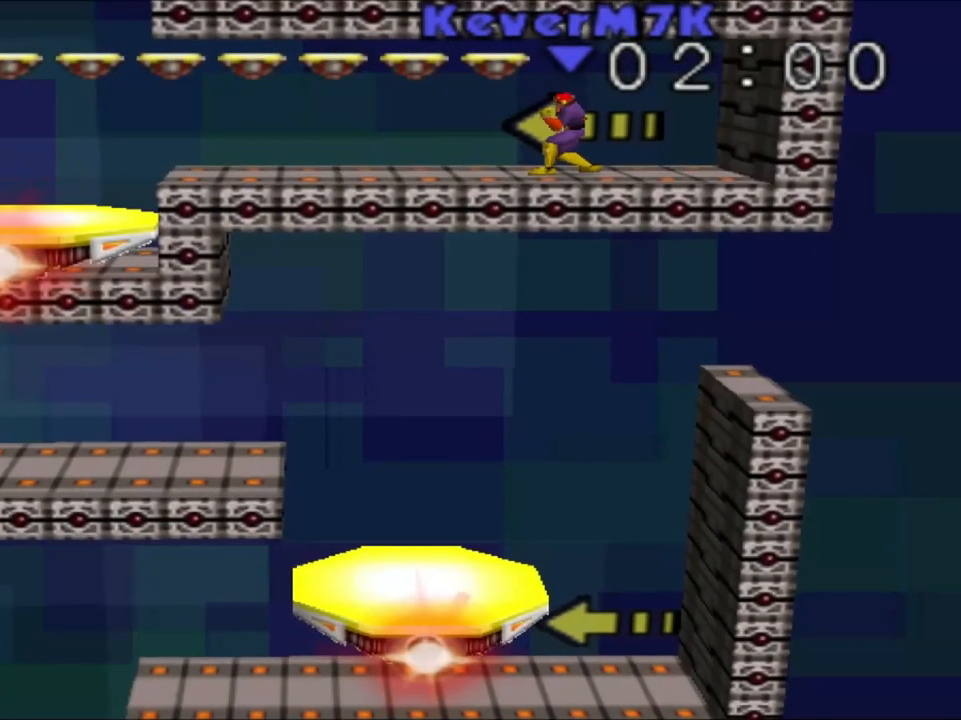
{"buttons": [], "left_stick": "left", "events": [[284, "left_stick", "left"]]}
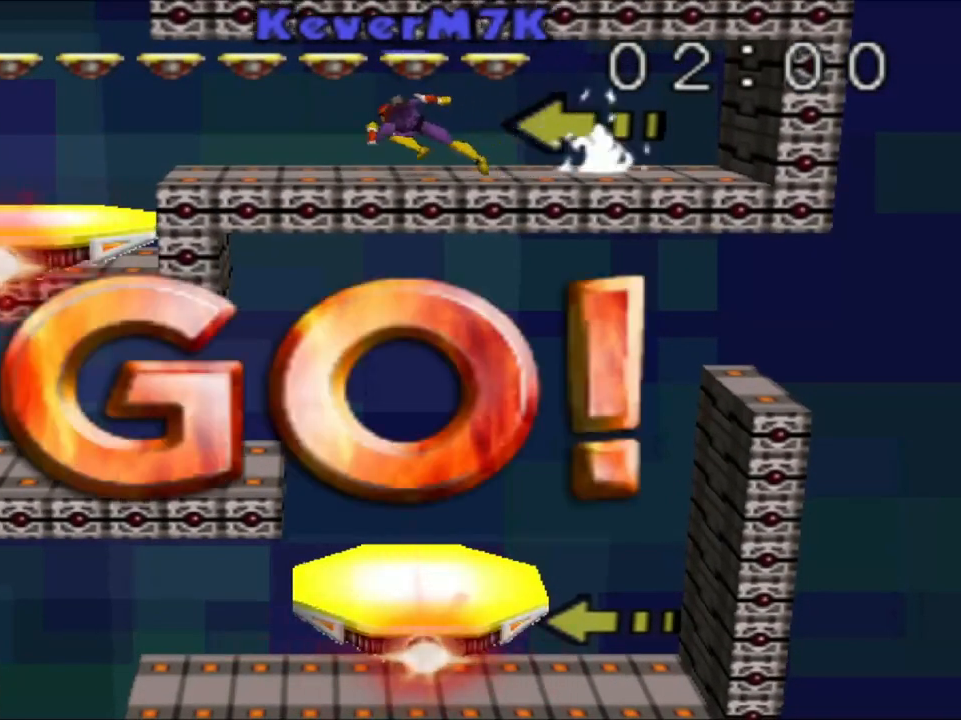
{"buttons": [], "left_stick": "left", "events": []}
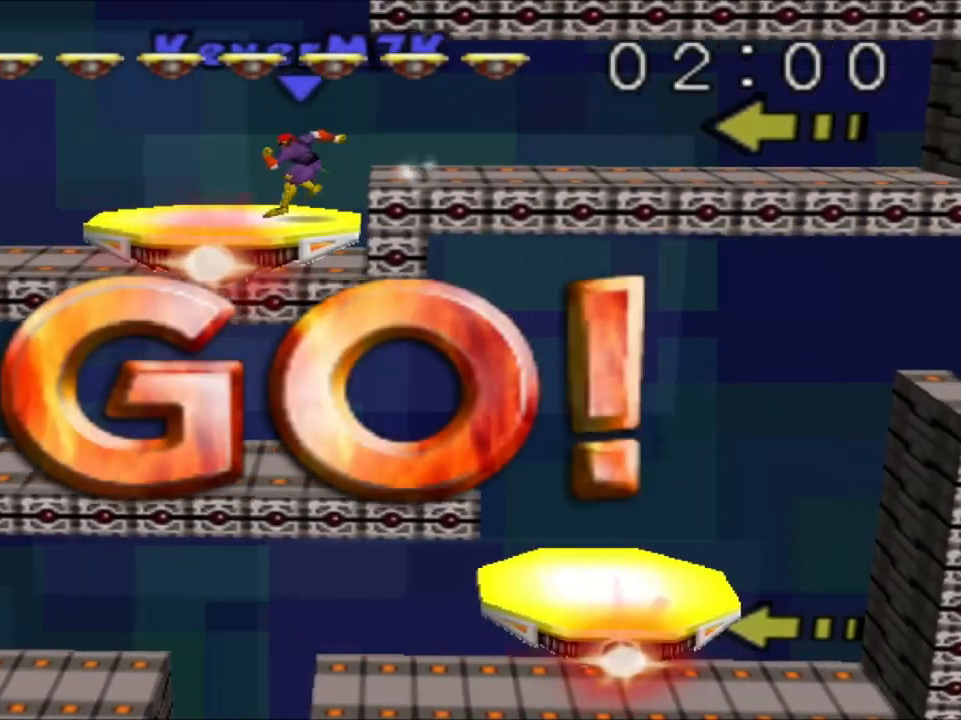
{"buttons": [], "left_stick": "left", "events": [[34, "left_stick", "center"], [167, "left_stick", "left"]]}
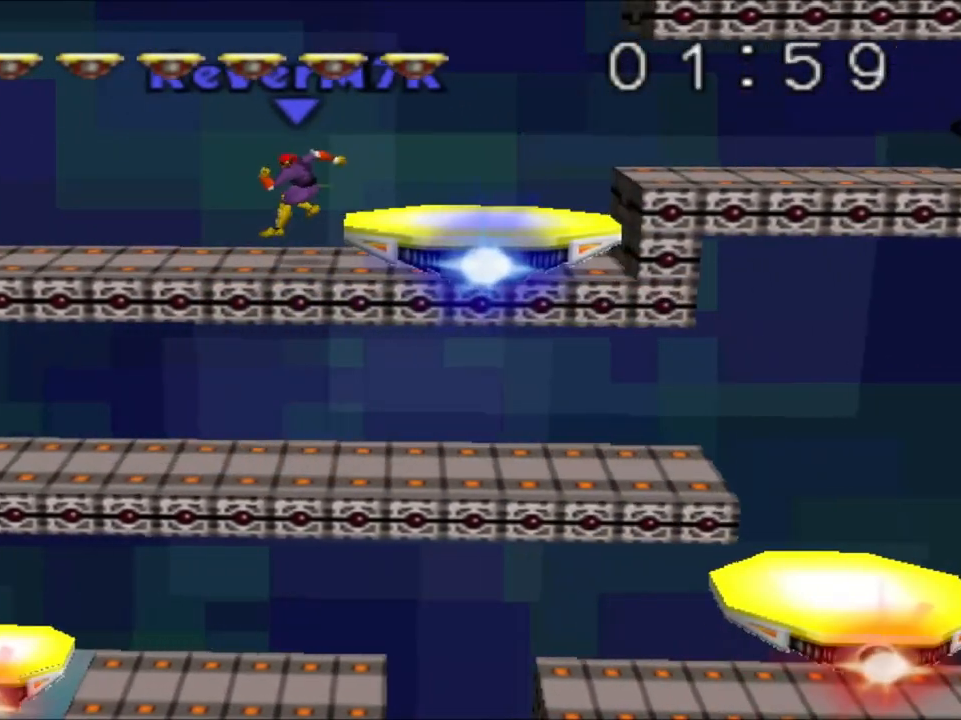
{"buttons": [], "left_stick": "left", "events": [[83, "left_stick", "center"], [250, "left_stick", "left"]]}
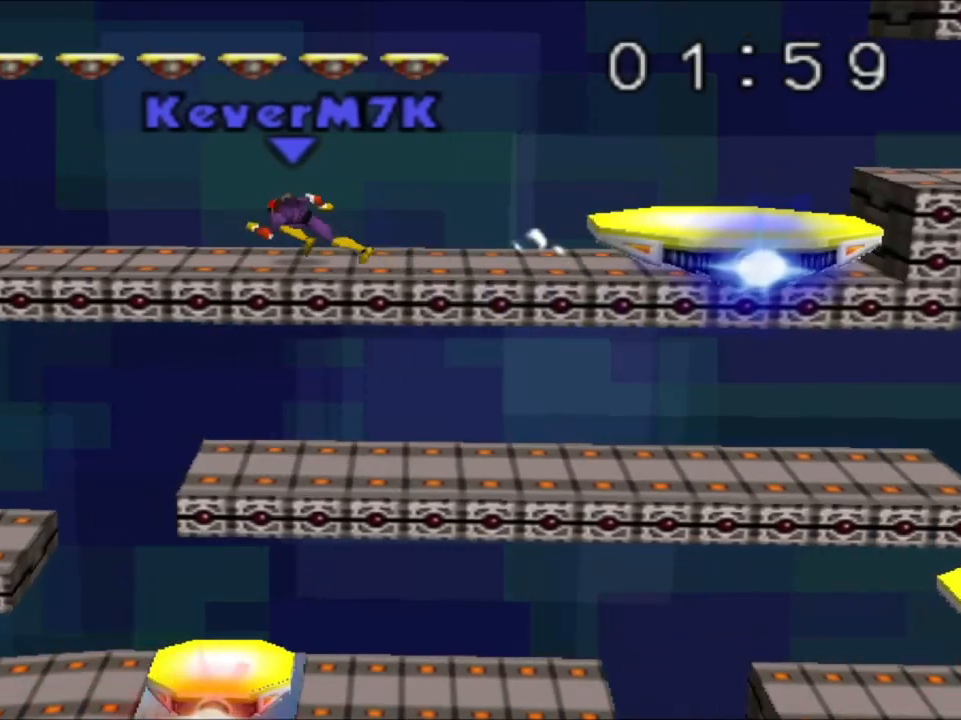
{"buttons": [], "left_stick": "left", "events": []}
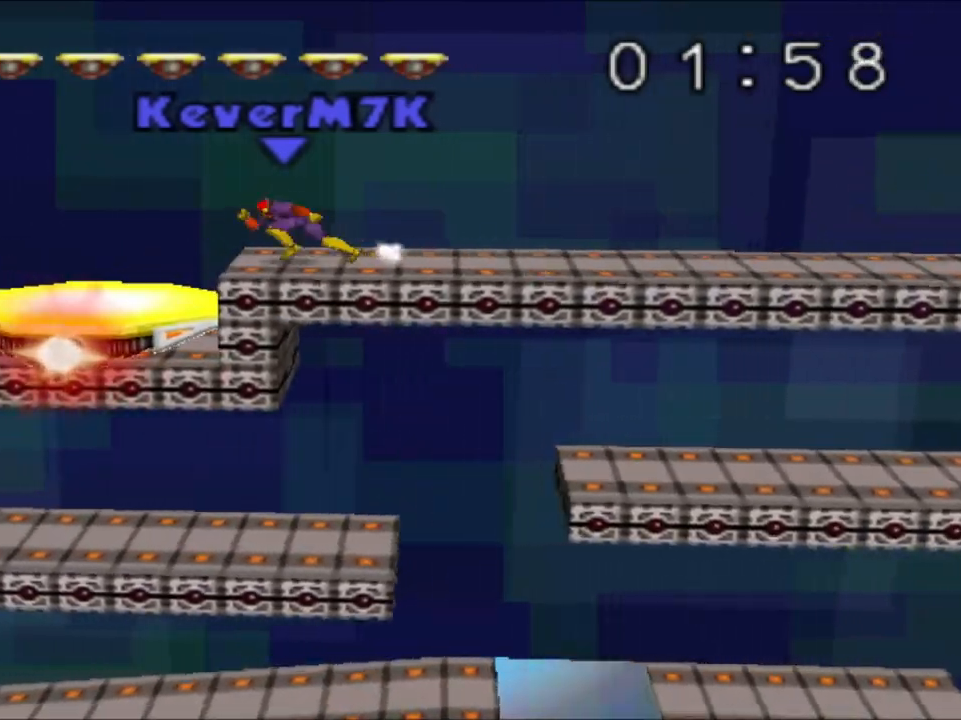
{"buttons": [], "left_stick": "left", "events": [[267, "left_stick", "center"], [384, "left_stick", "left"]]}
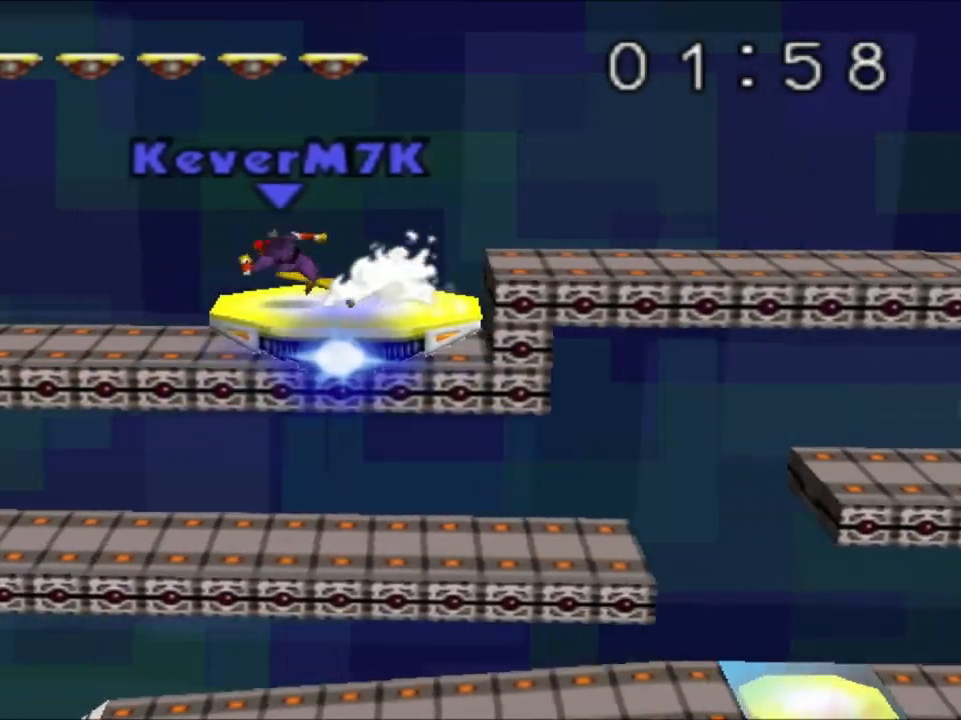
{"buttons": [], "left_stick": "left", "events": [[301, "left_stick", "center"], [468, "left_stick", "left"]]}